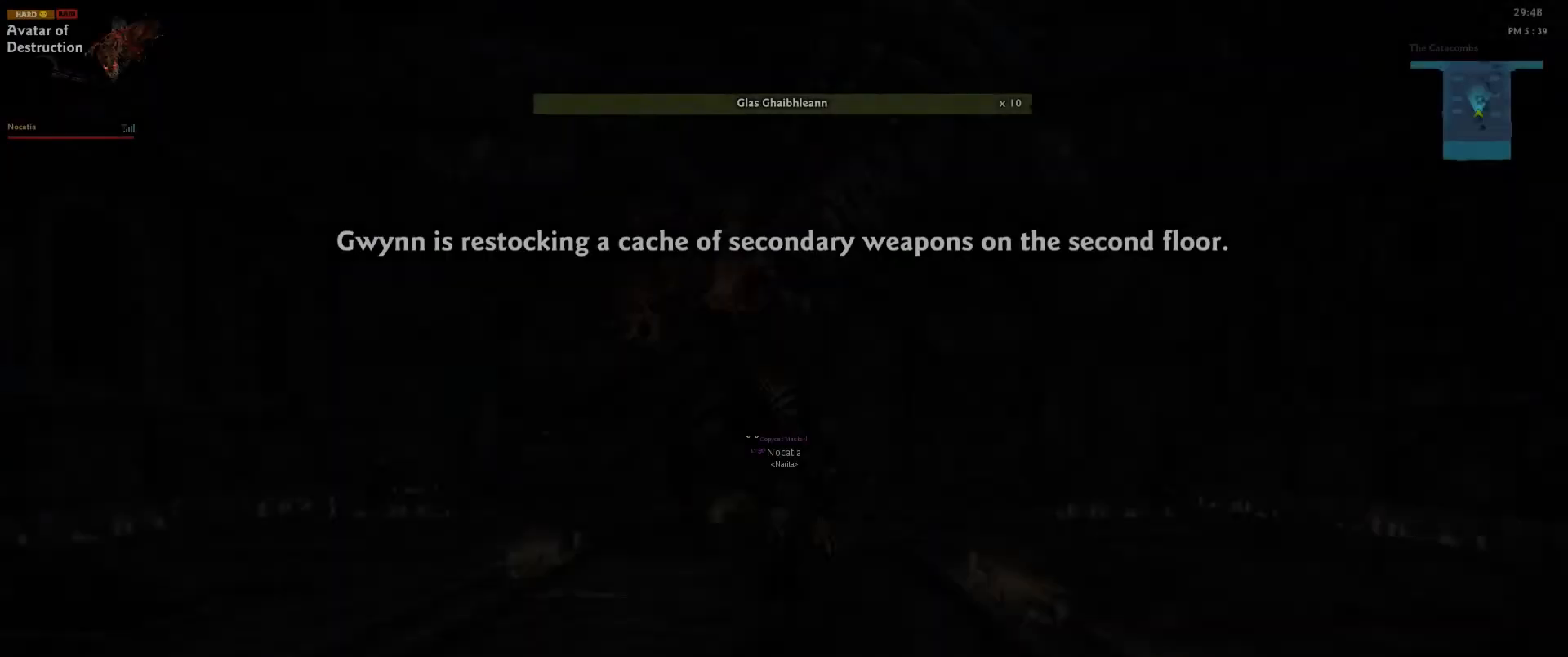
Gameplay with keyboard and mouse; each line is a JSON object with the keys and mouse buttons held at the frame after it. "events" lists presses ("down") and releases ("up") of "down", "left", "right", "shift", "up", "mouse_left", "mouse_wheel" and "mouse_right" between this image and that frame as [ms after this image, input, new state], when the widget could be followed in between. "mouse_left", "mouse_wheel", "mouse_right" = the "left", "wheel", "right" buttons of the "mouse" list. No other keys are recorded. "wheel" means that the mouse wheel is clicked or scrolled. Mouse movement is not recorded.
{"keys": ["right"], "mouse": [], "events": [[267, "left", "down"], [383, "left", "up"], [400, "right", "down"], [500, "up", "up"]]}
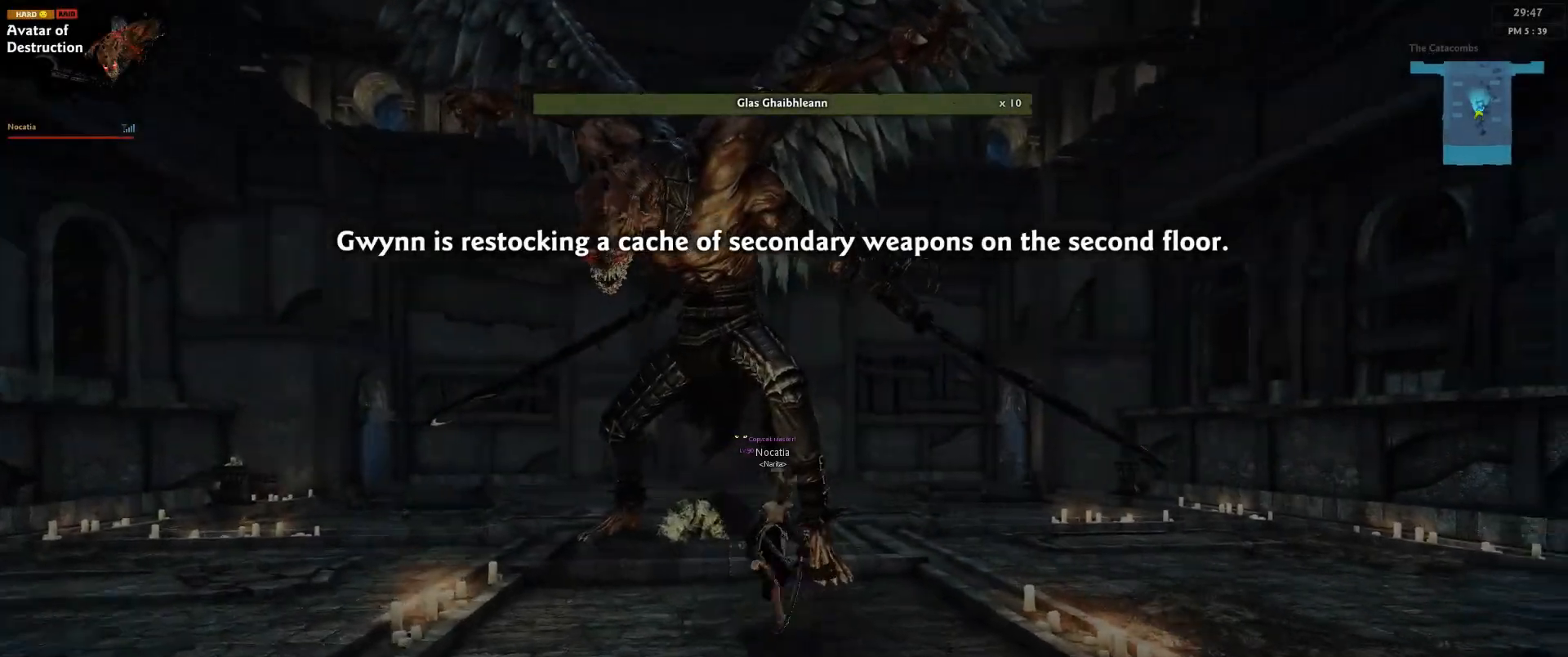
{"keys": ["up"], "mouse": [], "events": [[267, "up", "down"], [450, "right", "up"]]}
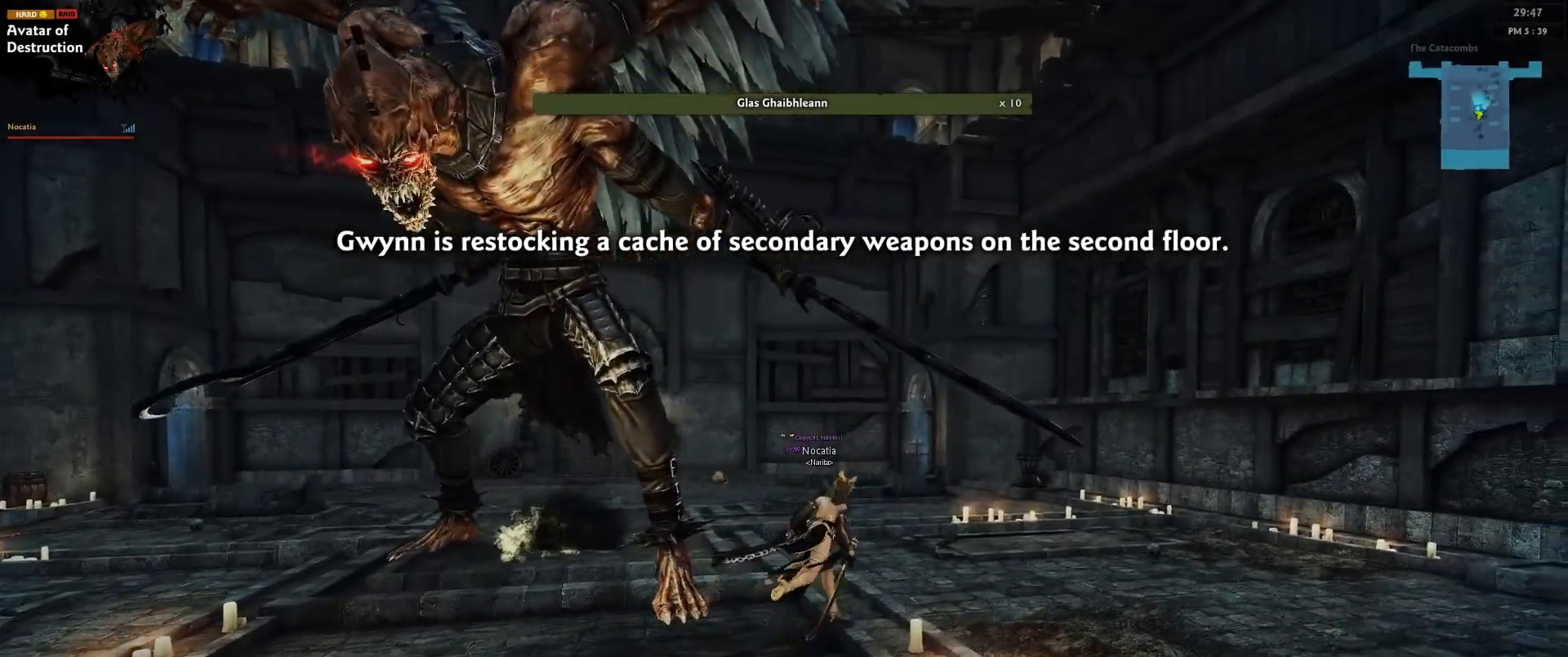
{"keys": ["left", "up"], "mouse": [], "events": [[200, "mouse_right", "down"], [317, "mouse_right", "up"], [450, "left", "down"]]}
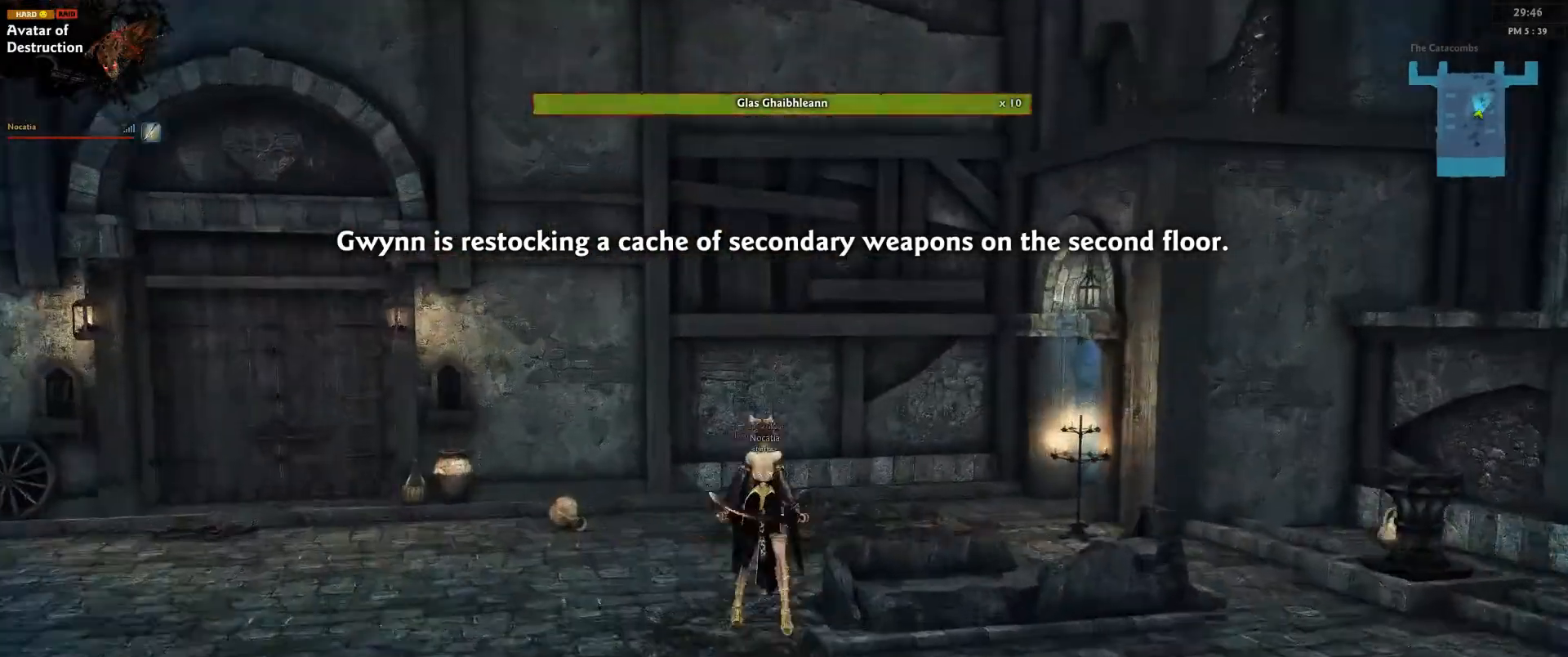
{"keys": ["right", "up"], "mouse": [], "events": [[317, "right", "down"], [367, "left", "up"]]}
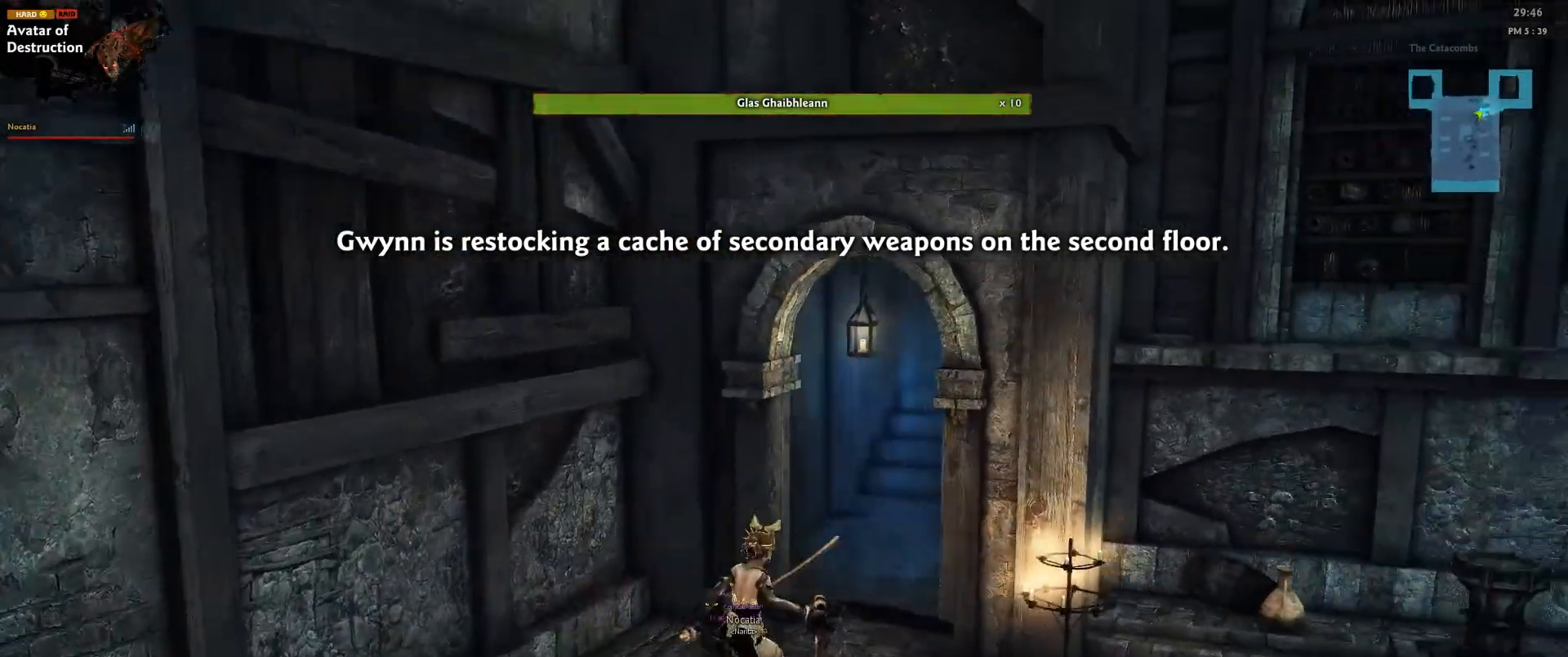
{"keys": ["up"], "mouse": [], "events": [[133, "right", "up"], [250, "shift", "down"], [467, "shift", "up"]]}
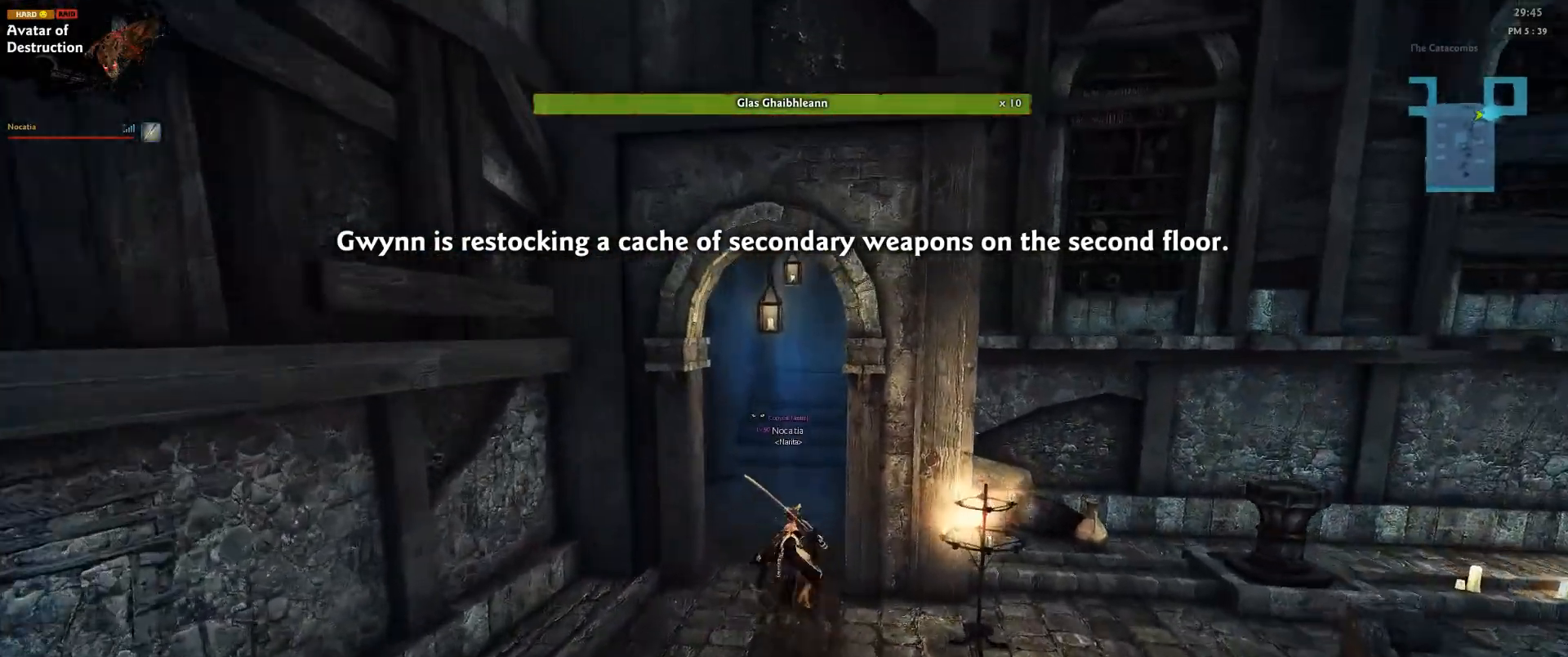
{"keys": ["up"], "mouse": [], "events": []}
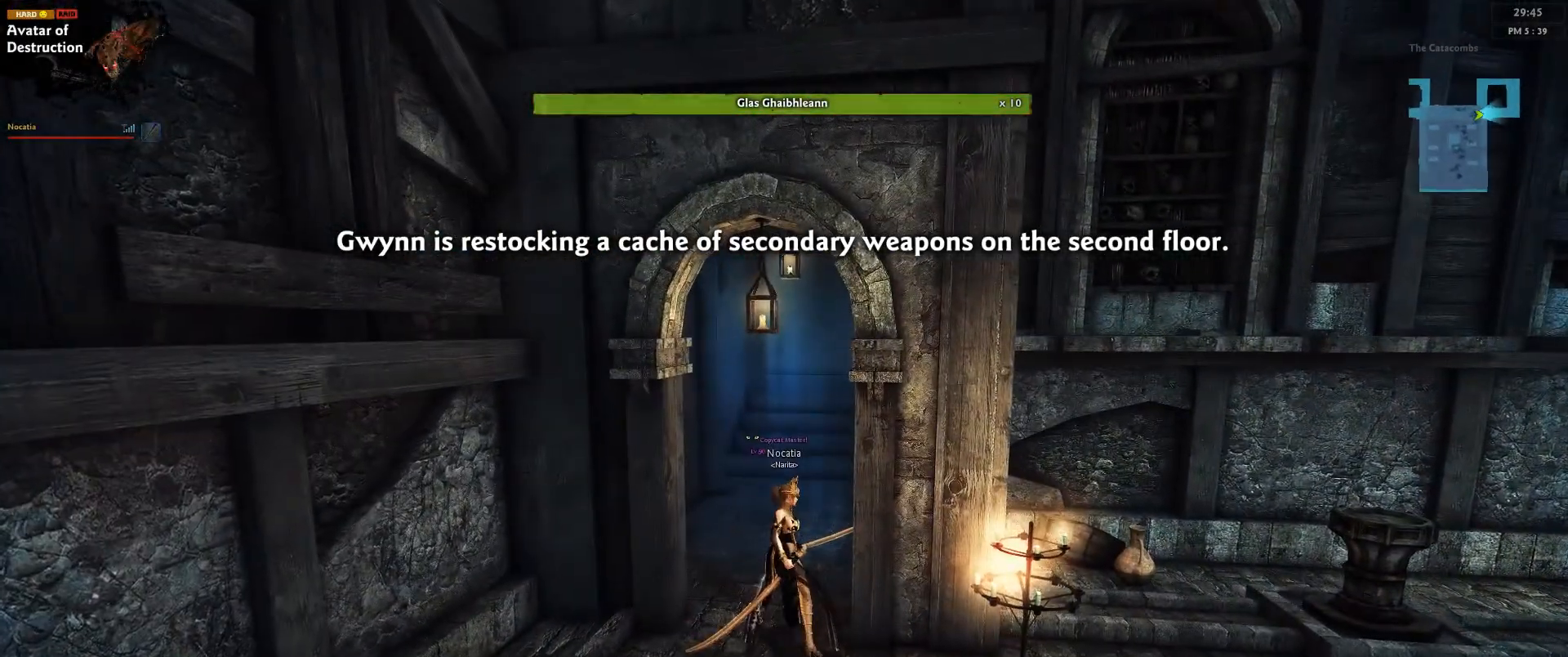
{"keys": ["up"], "mouse": [], "events": []}
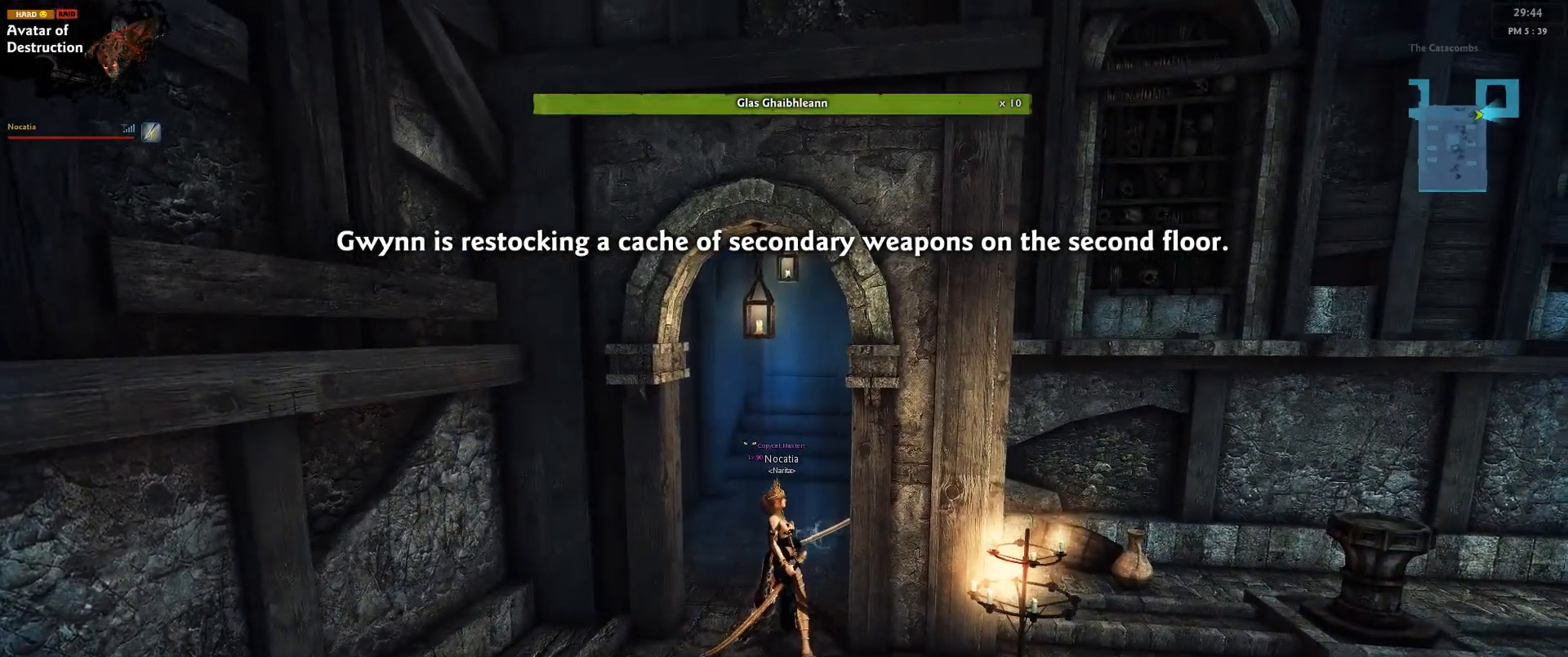
{"keys": [], "mouse": [], "events": [[17, "up", "up"]]}
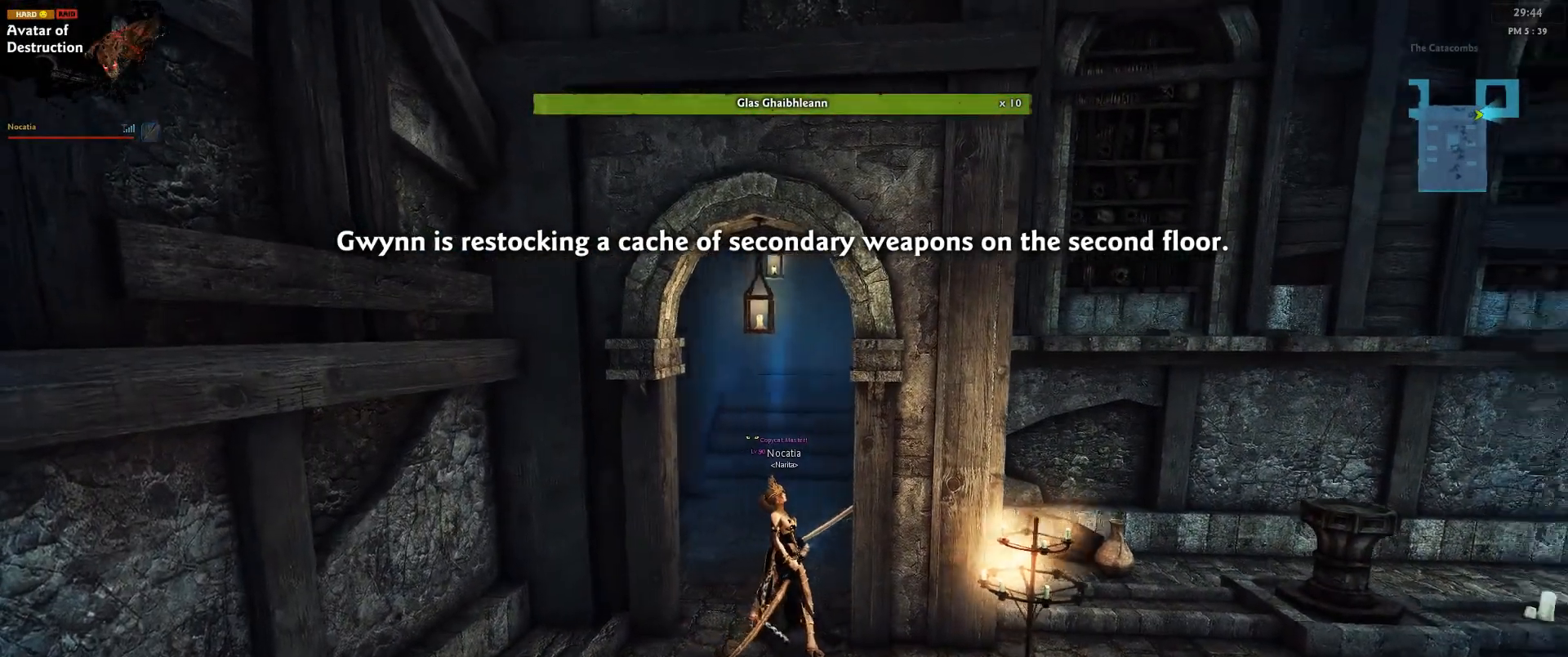
{"keys": [], "mouse": [], "events": []}
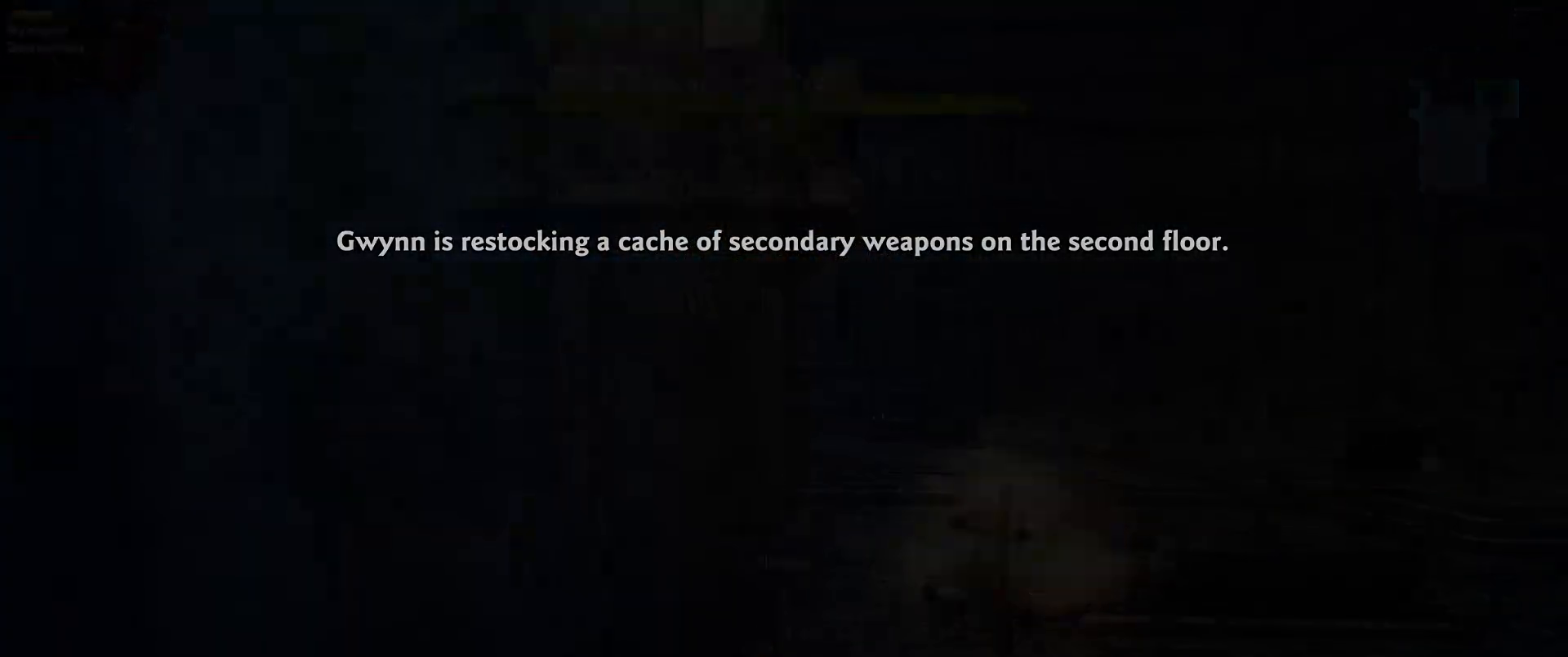
{"keys": [], "mouse": [], "events": []}
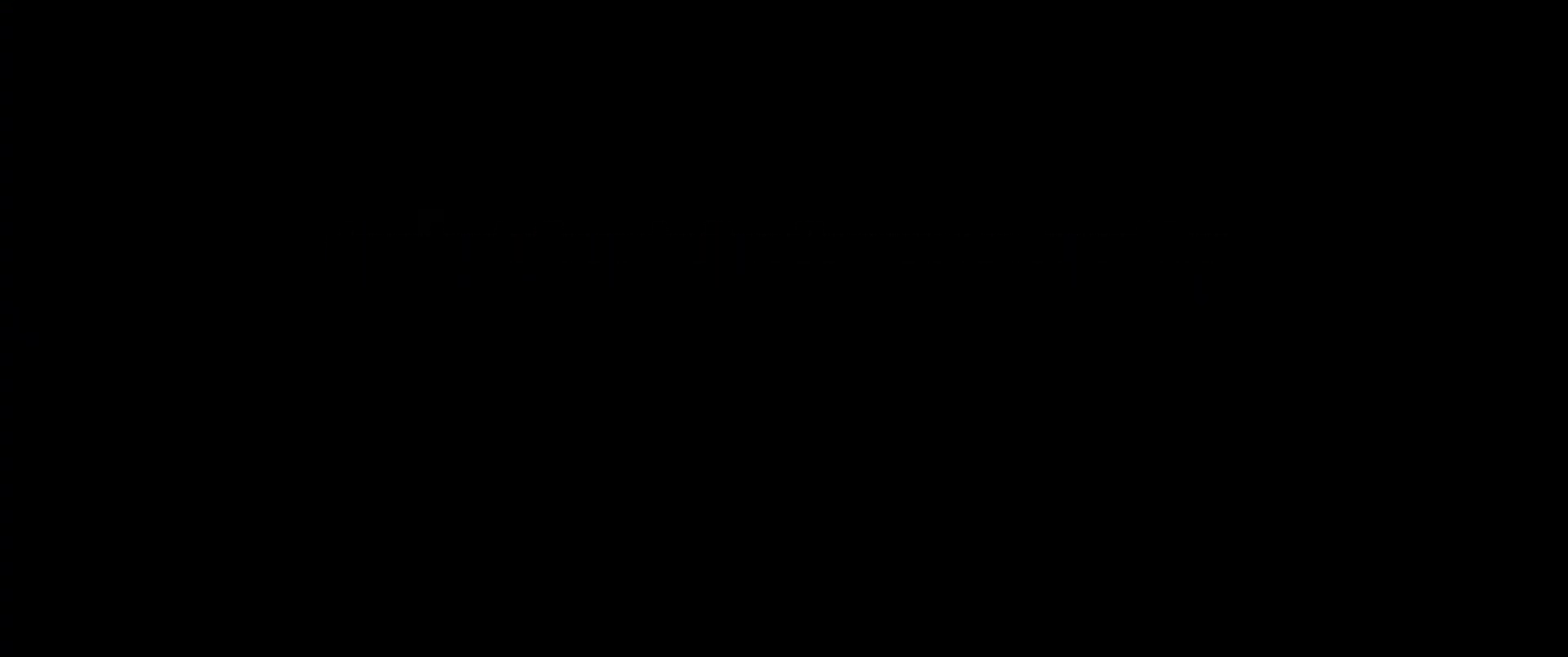
{"keys": ["right"], "mouse": [], "events": [[417, "right", "down"]]}
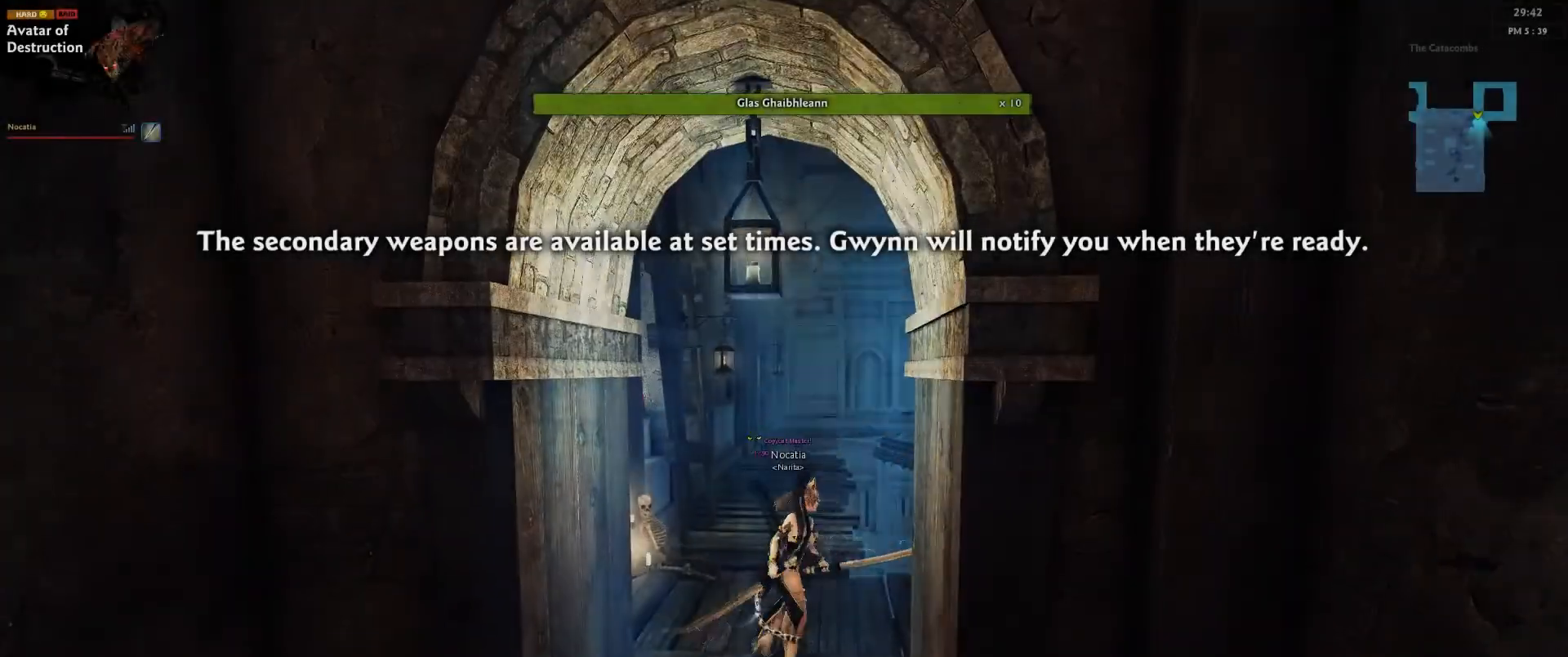
{"keys": ["right"], "mouse": [], "events": [[83, "up", "down"], [300, "up", "up"]]}
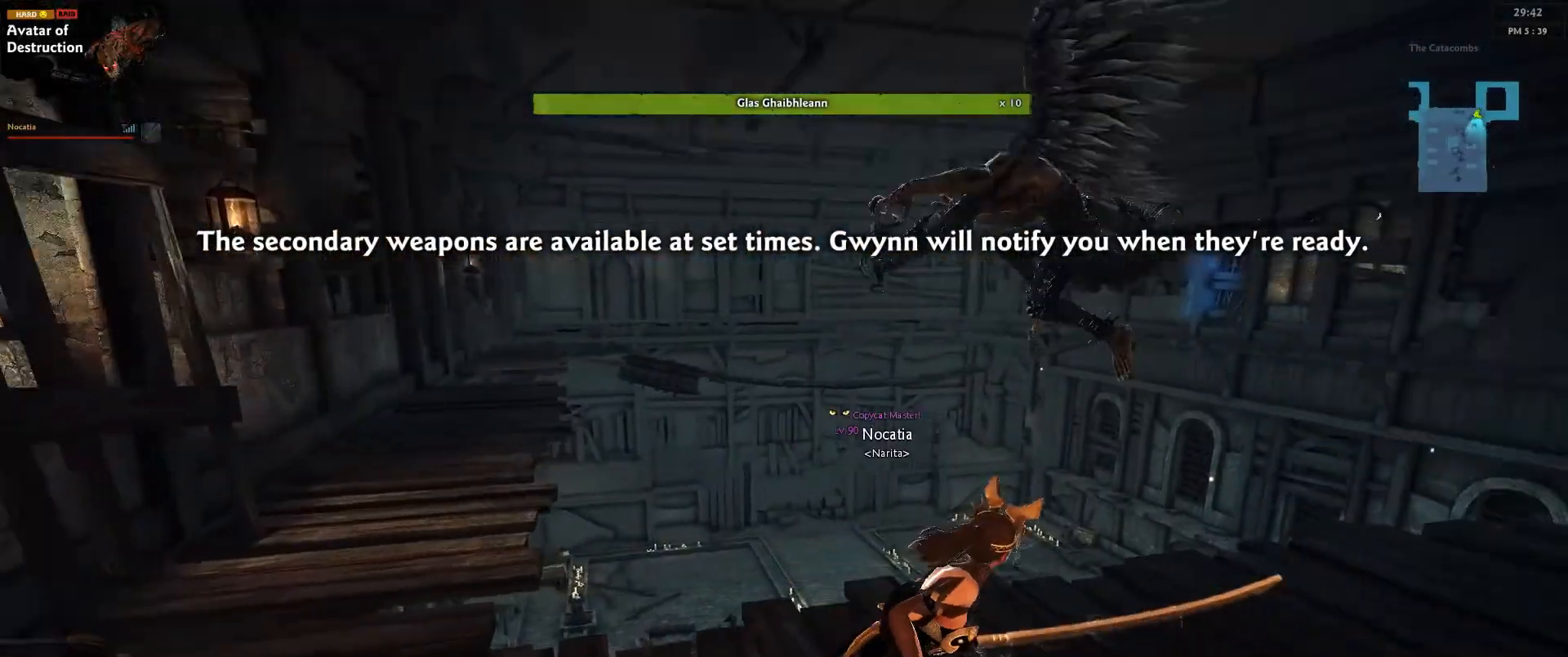
{"keys": ["right"], "mouse": [], "events": []}
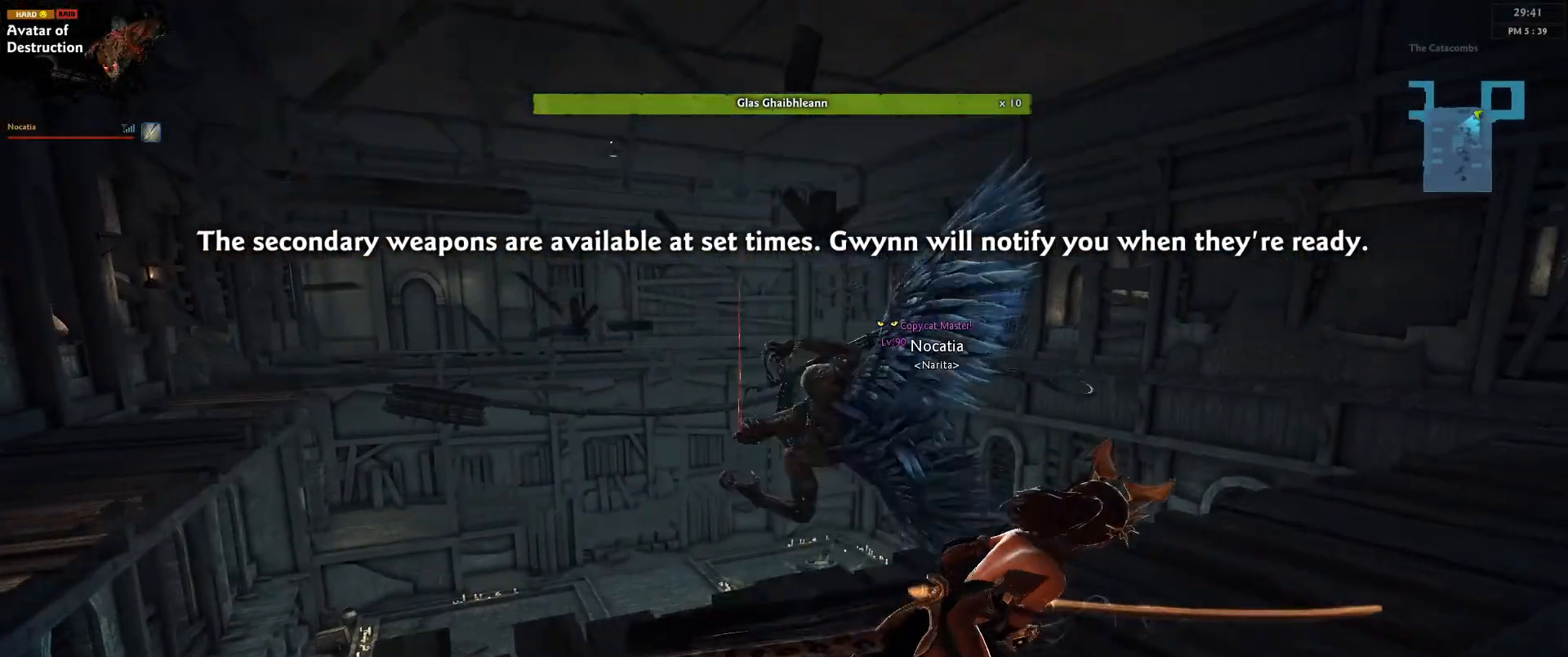
{"keys": ["right"], "mouse": [], "events": [[33, "shift", "down"], [233, "shift", "up"]]}
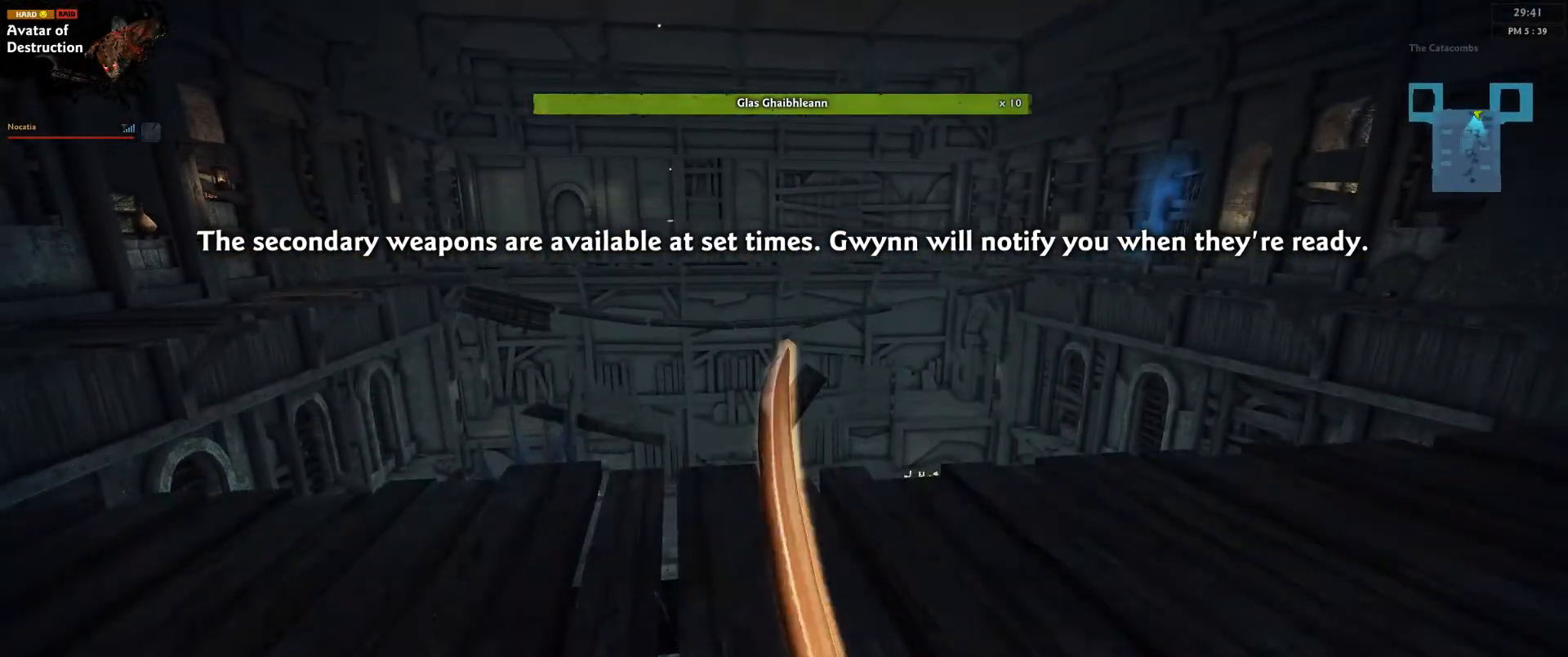
{"keys": ["down"], "mouse": [], "events": [[300, "down", "down"], [500, "right", "up"]]}
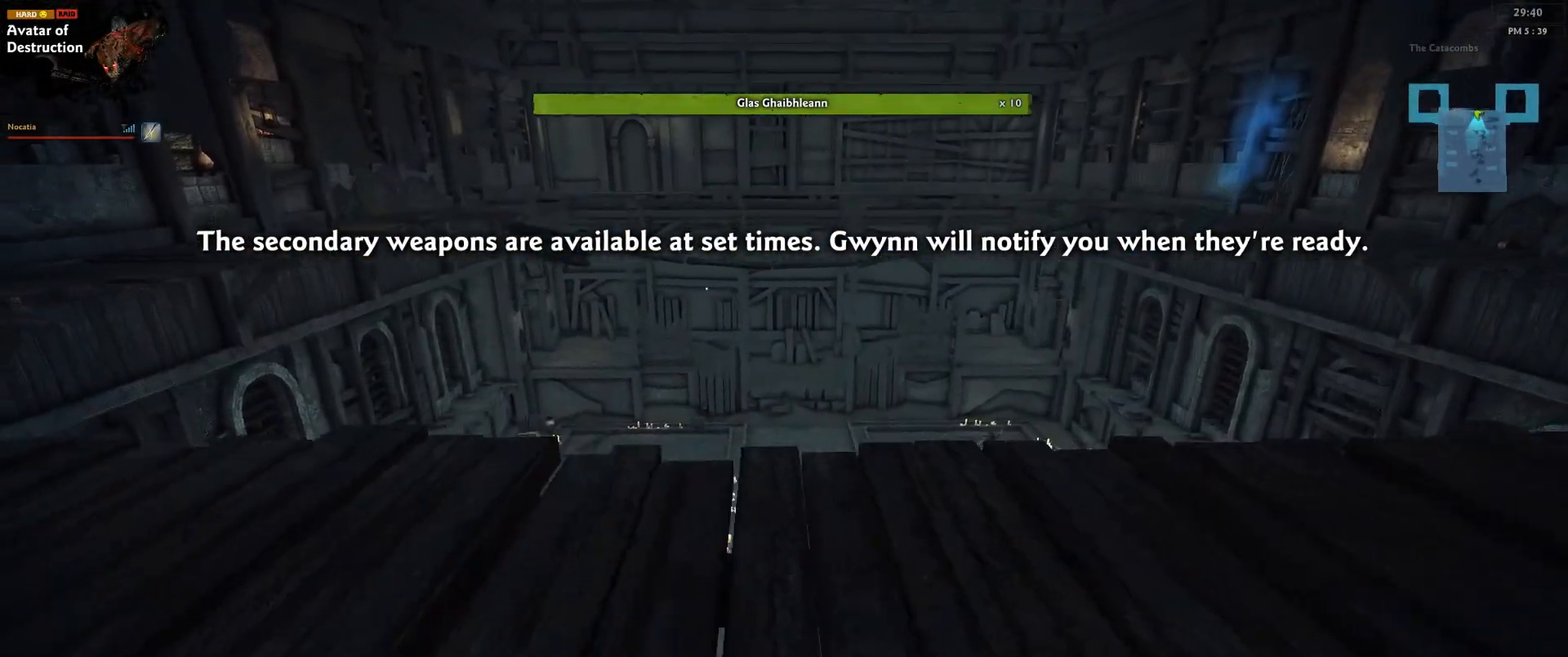
{"keys": ["down", "left"], "mouse": [], "events": [[450, "left", "down"]]}
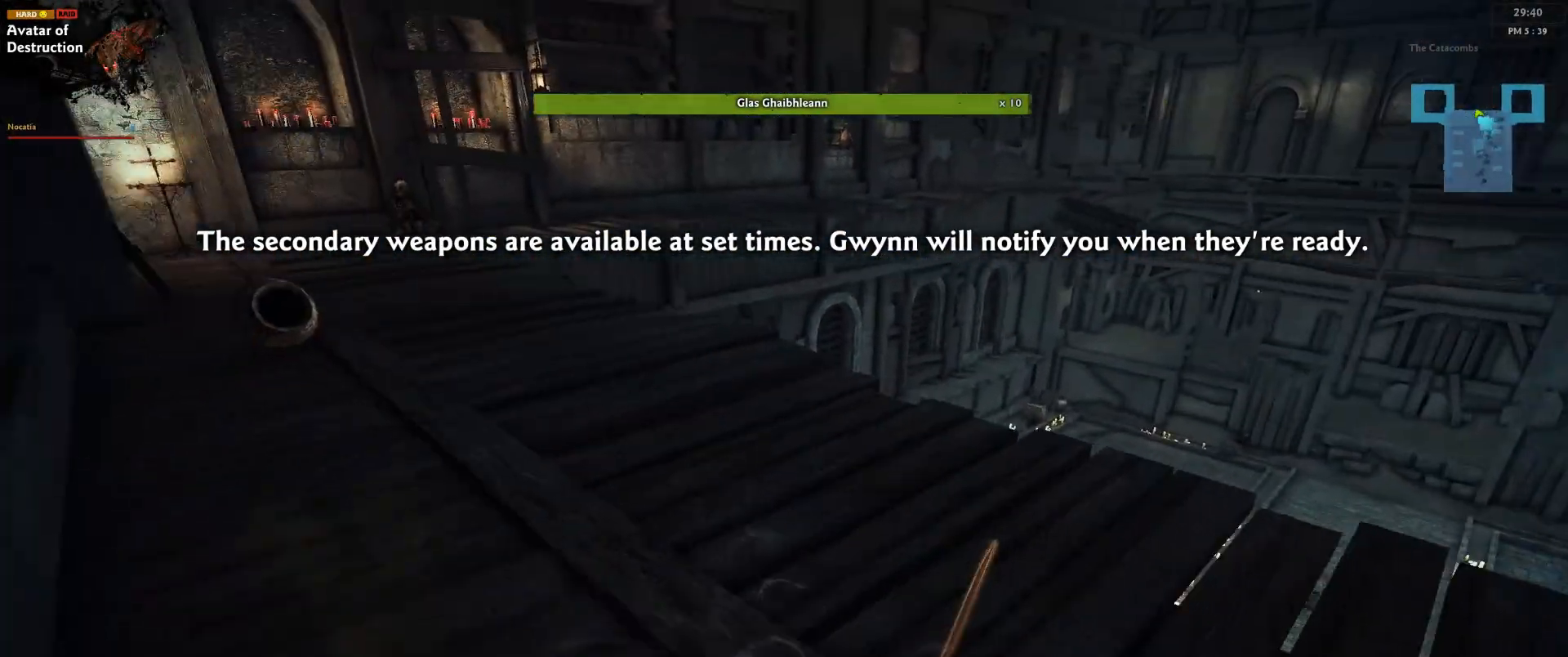
{"keys": ["left"], "mouse": [], "events": [[283, "left", "up"], [333, "left", "down"], [400, "down", "up"]]}
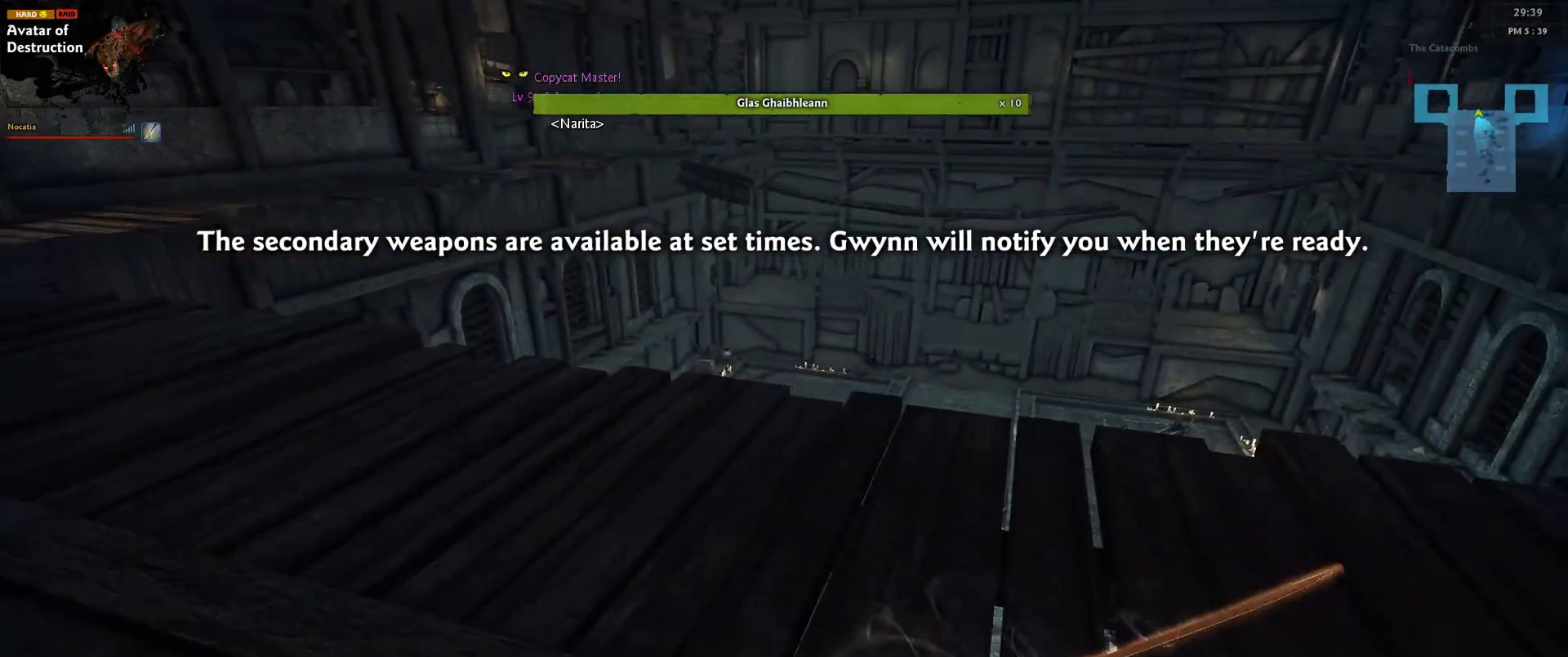
{"keys": ["left"], "mouse": [], "events": []}
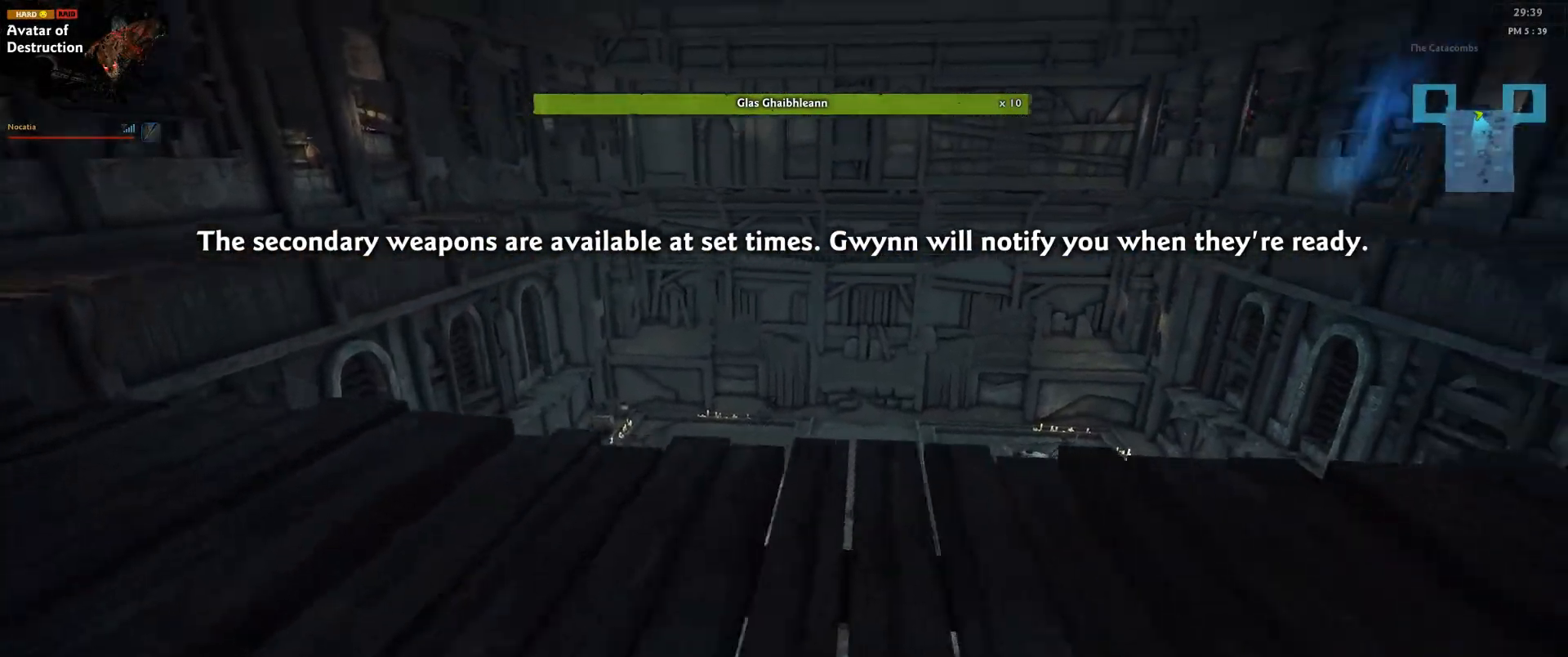
{"keys": [], "mouse": [], "events": [[83, "left", "up"], [333, "up", "down"], [483, "up", "up"]]}
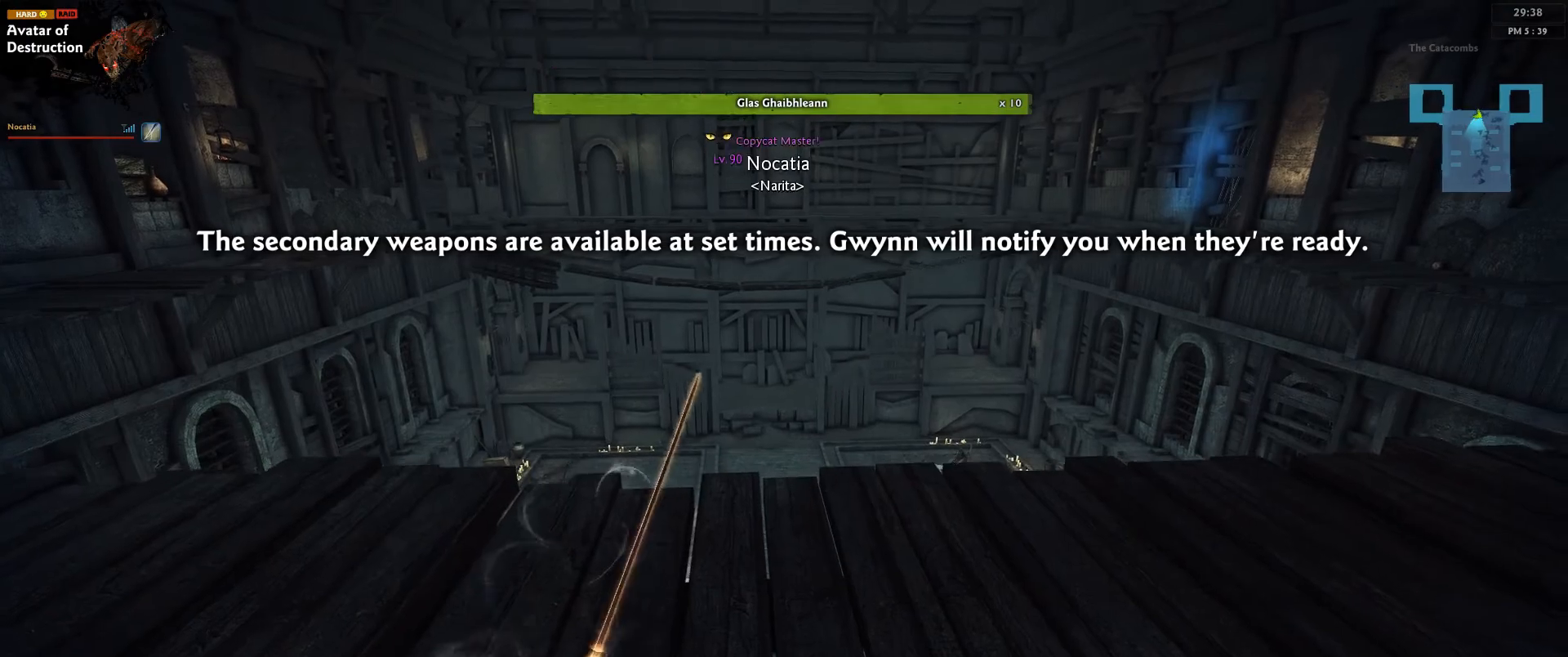
{"keys": [], "mouse": [], "events": []}
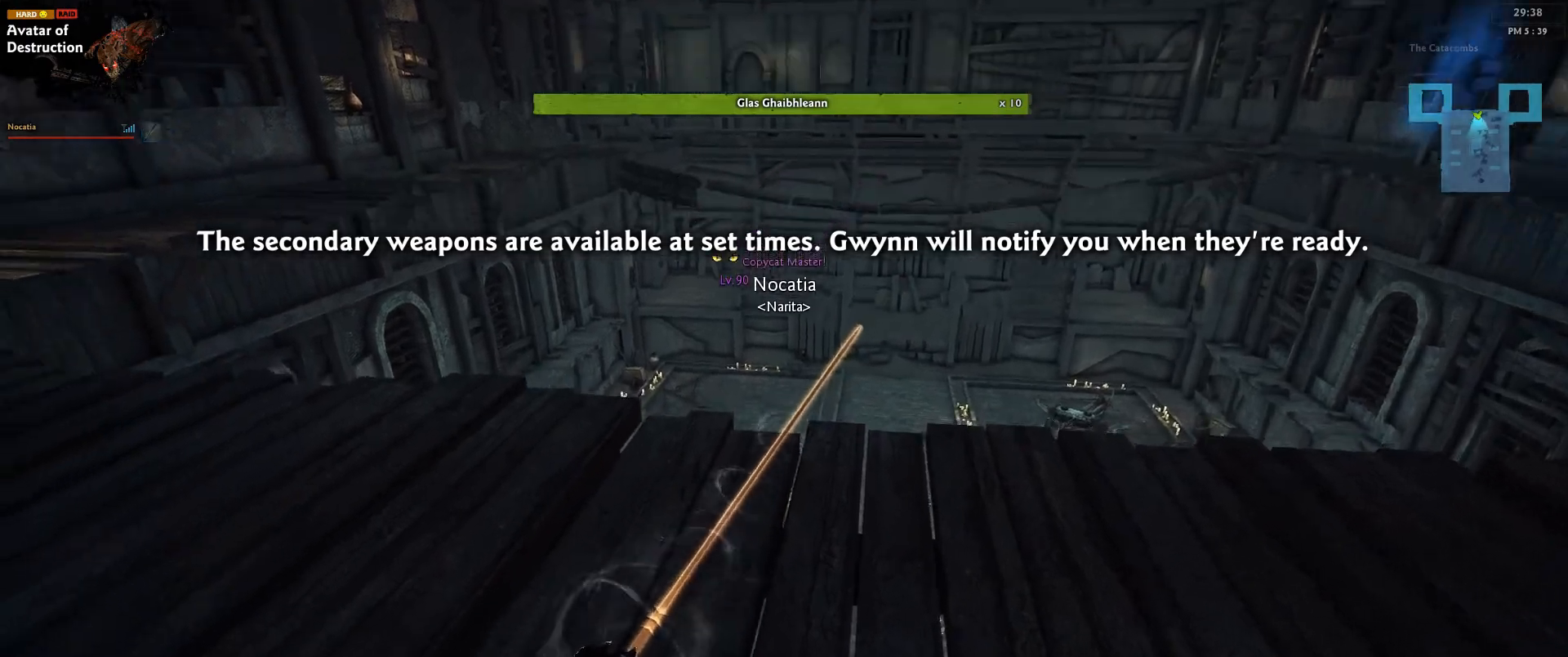
{"keys": [], "mouse": [], "events": []}
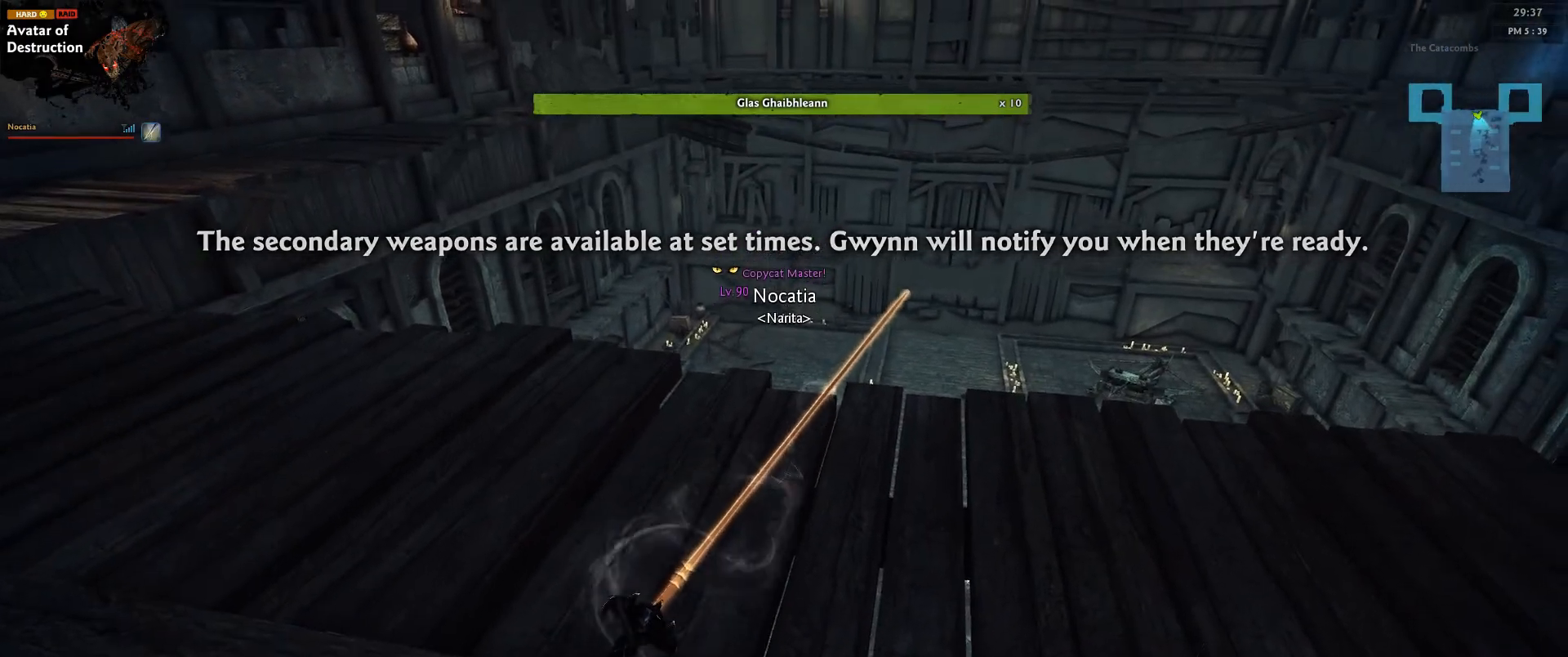
{"keys": [], "mouse": [], "events": []}
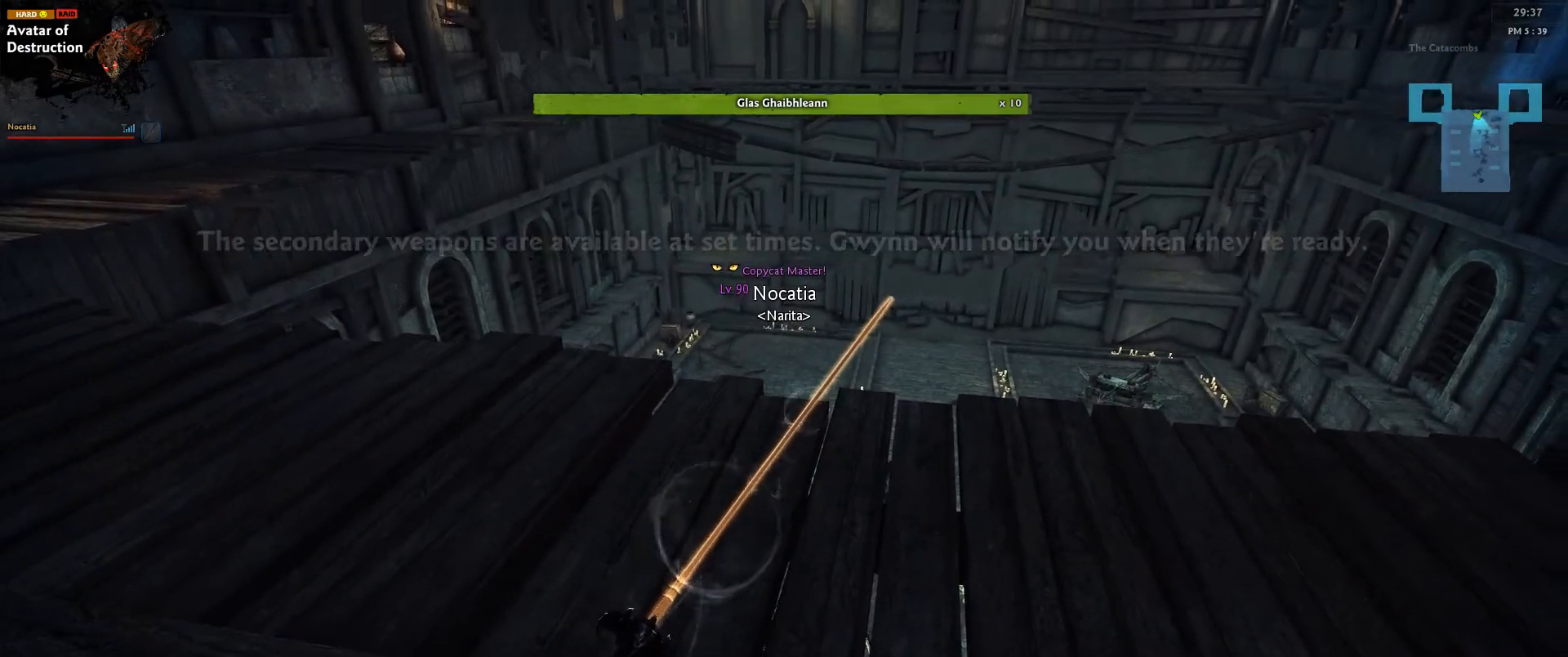
{"keys": [], "mouse": [], "events": []}
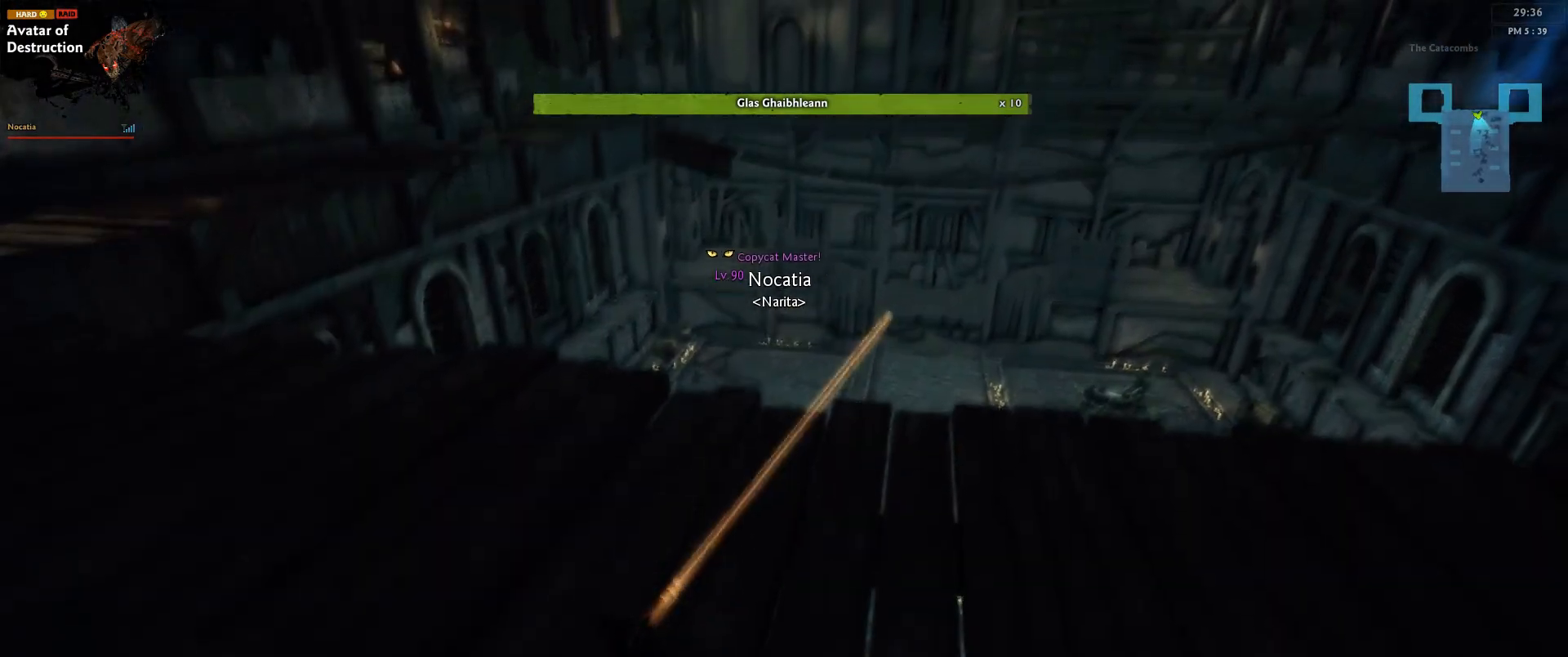
{"keys": [], "mouse": [], "events": [[167, "shift", "down"], [317, "shift", "up"]]}
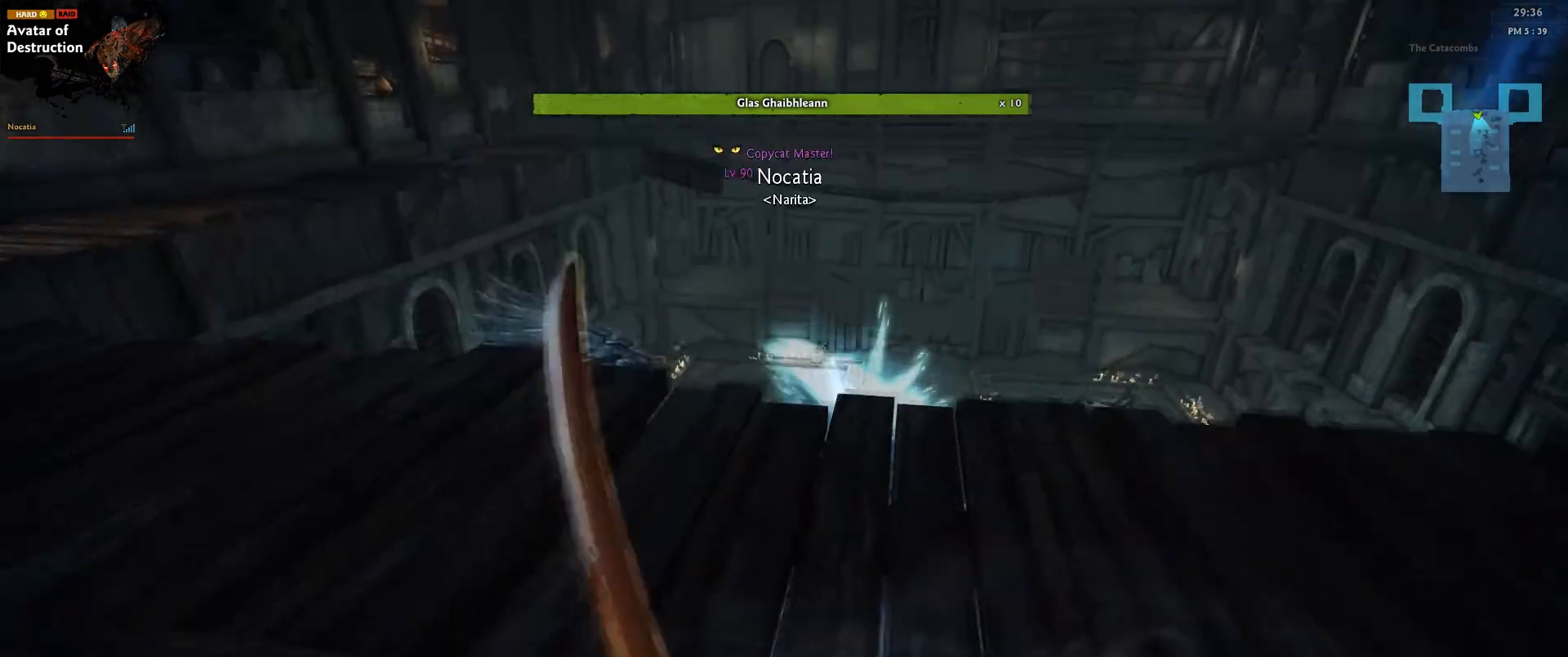
{"keys": [], "mouse": [], "events": [[183, "shift", "down"], [333, "shift", "up"]]}
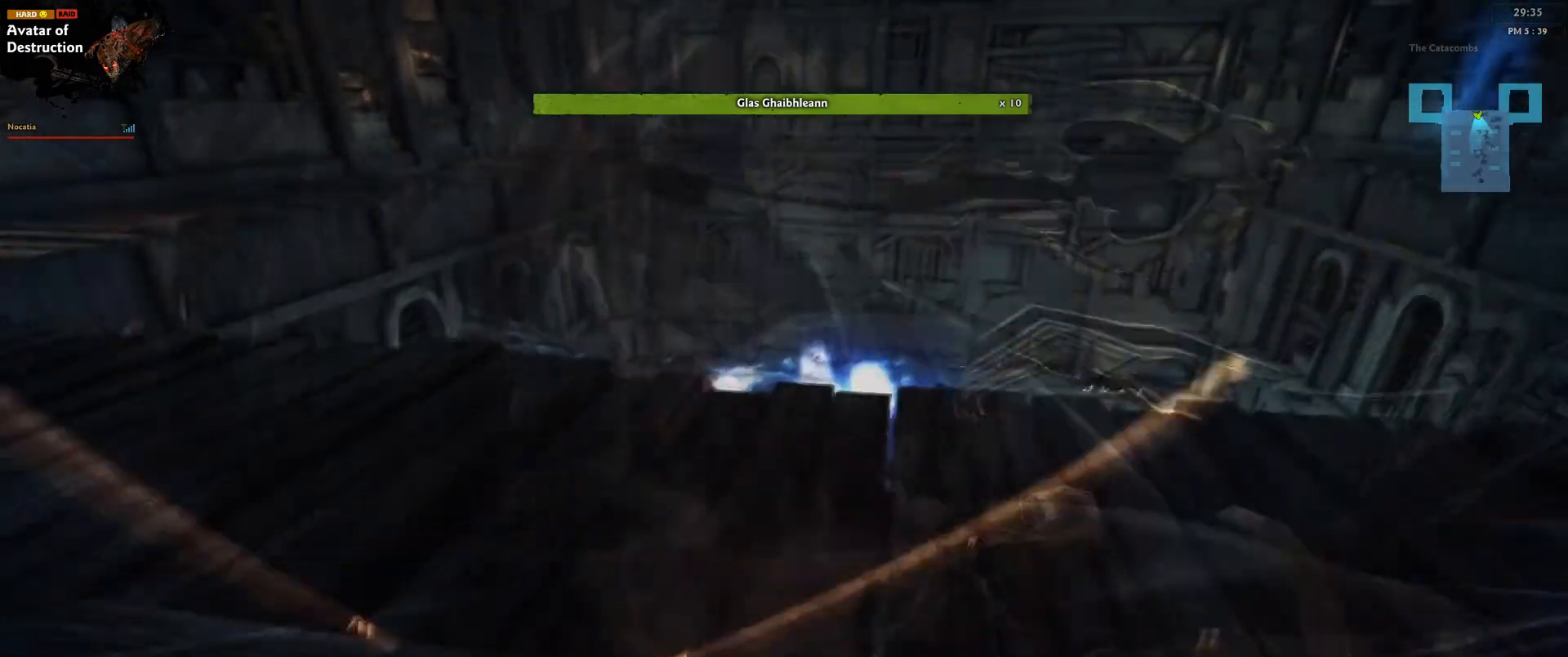
{"keys": ["down", "left", "shift"], "mouse": [], "events": [[367, "down", "down"], [400, "left", "down"], [400, "shift", "down"]]}
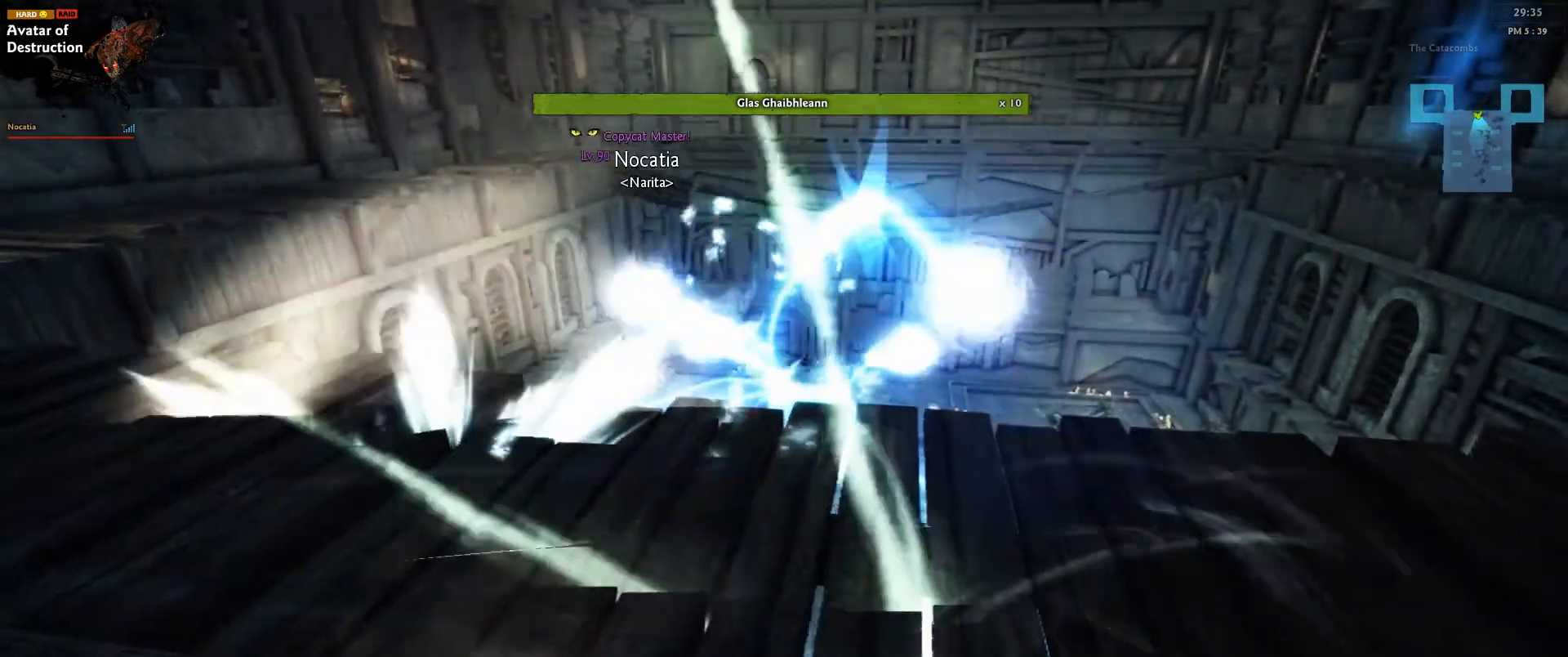
{"keys": [], "mouse": [], "events": [[67, "shift", "up"], [367, "left", "up"], [400, "down", "up"]]}
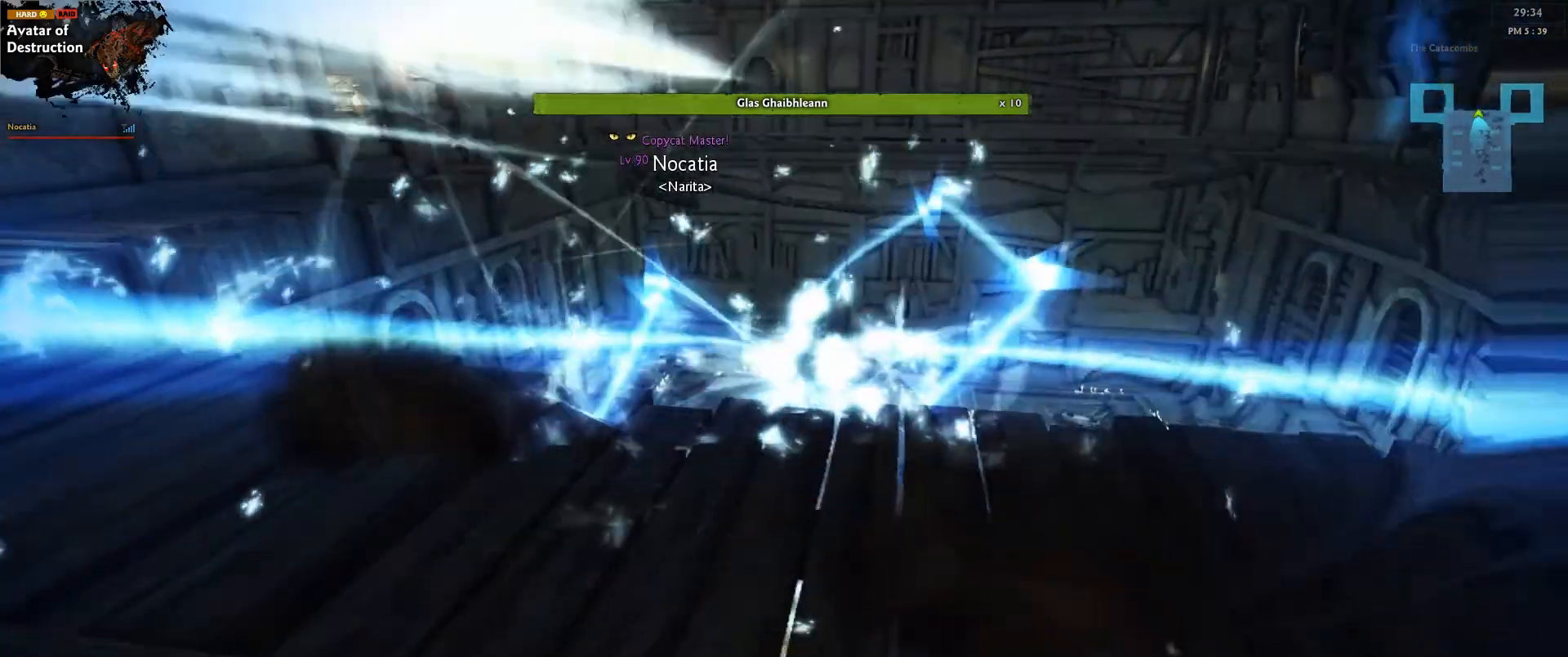
{"keys": [], "mouse": [], "events": []}